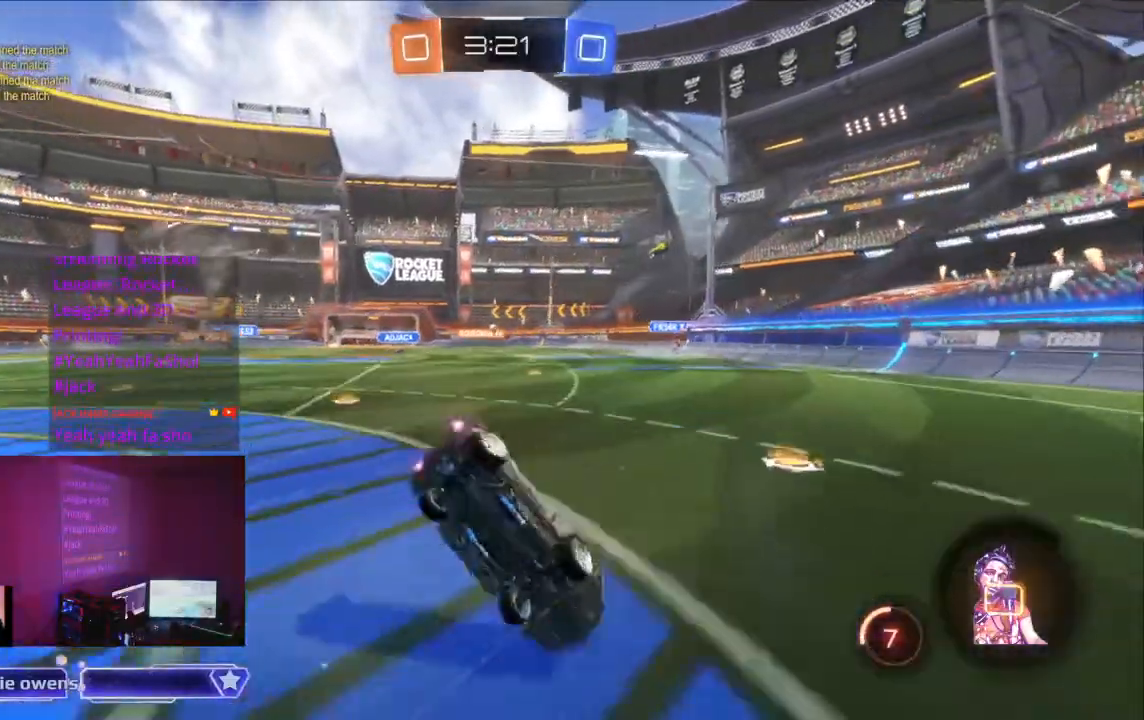
Gameplay with a controller (Xbox layout); each line is a JSON object with the inputs held at the frame after it (dt_ms = milliseconds from this image to that frame). "events" lists button and stick changes between this image and that frame as [ms after this image, input, new state], when the widget could be followed in between. Not read: A L2 L3 R3.
{"dt_ms": 500, "buttons": ["R2"], "left_stick": "center", "right_stick": "center", "events": []}
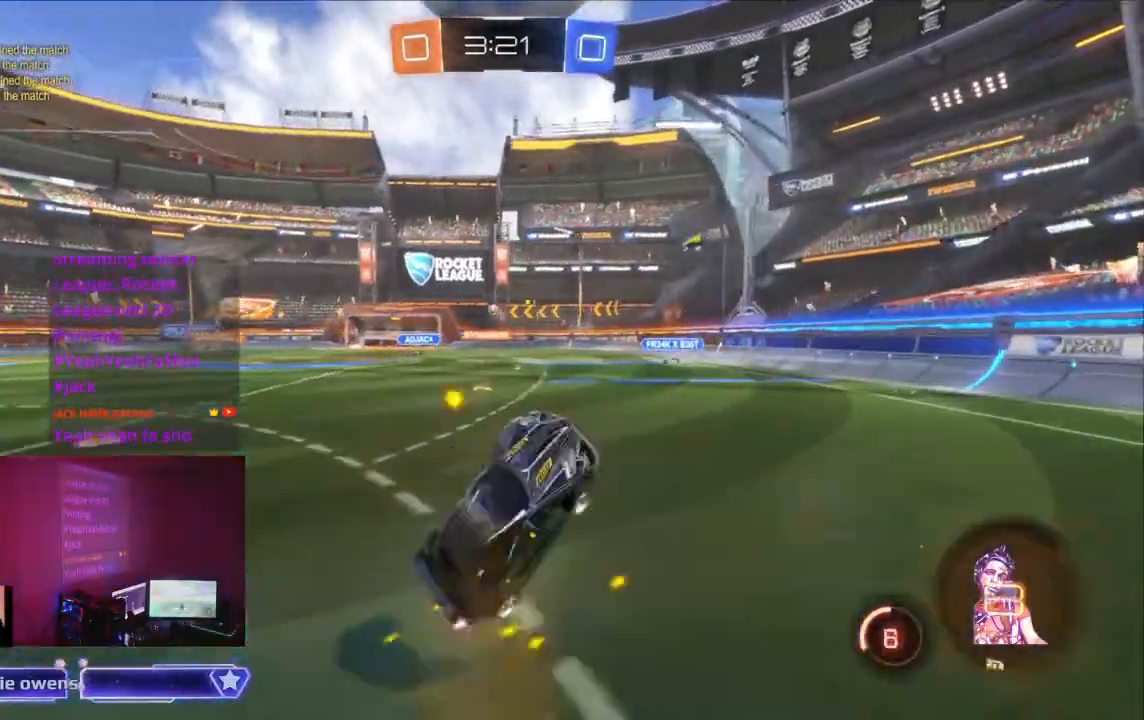
{"dt_ms": 500, "buttons": ["R2"], "left_stick": "center", "right_stick": "center", "events": []}
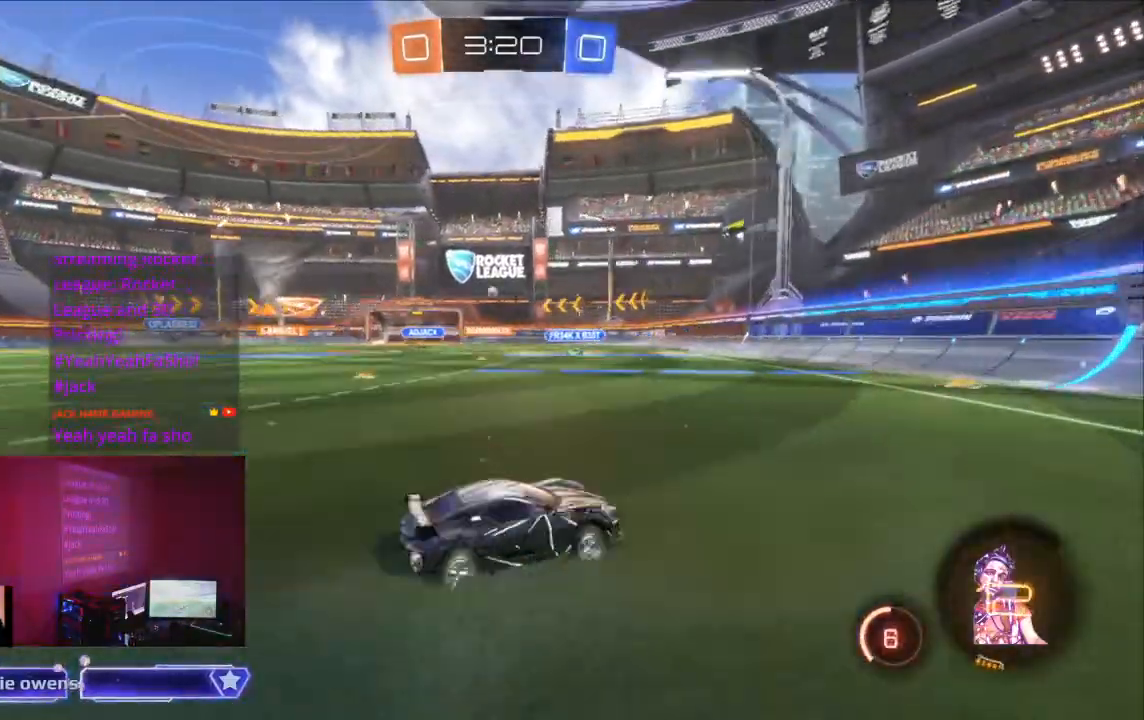
{"dt_ms": 500, "buttons": ["R2"], "left_stick": "center", "right_stick": "center", "events": []}
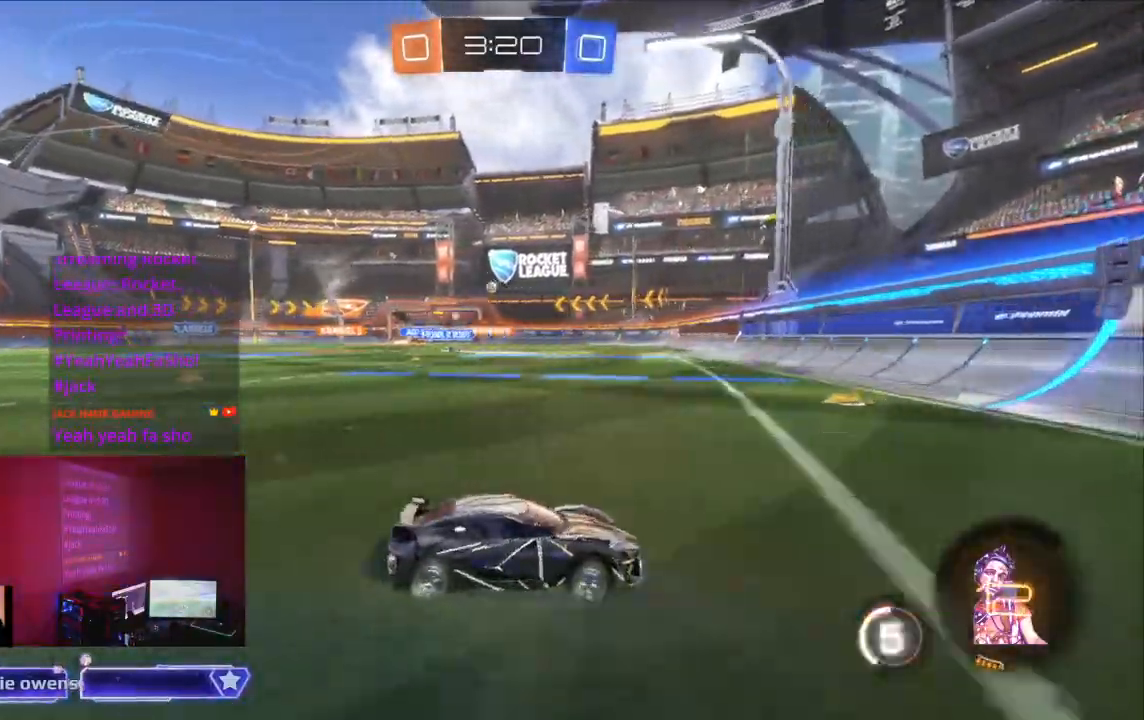
{"dt_ms": 500, "buttons": ["R2"], "left_stick": "center", "right_stick": "center"}
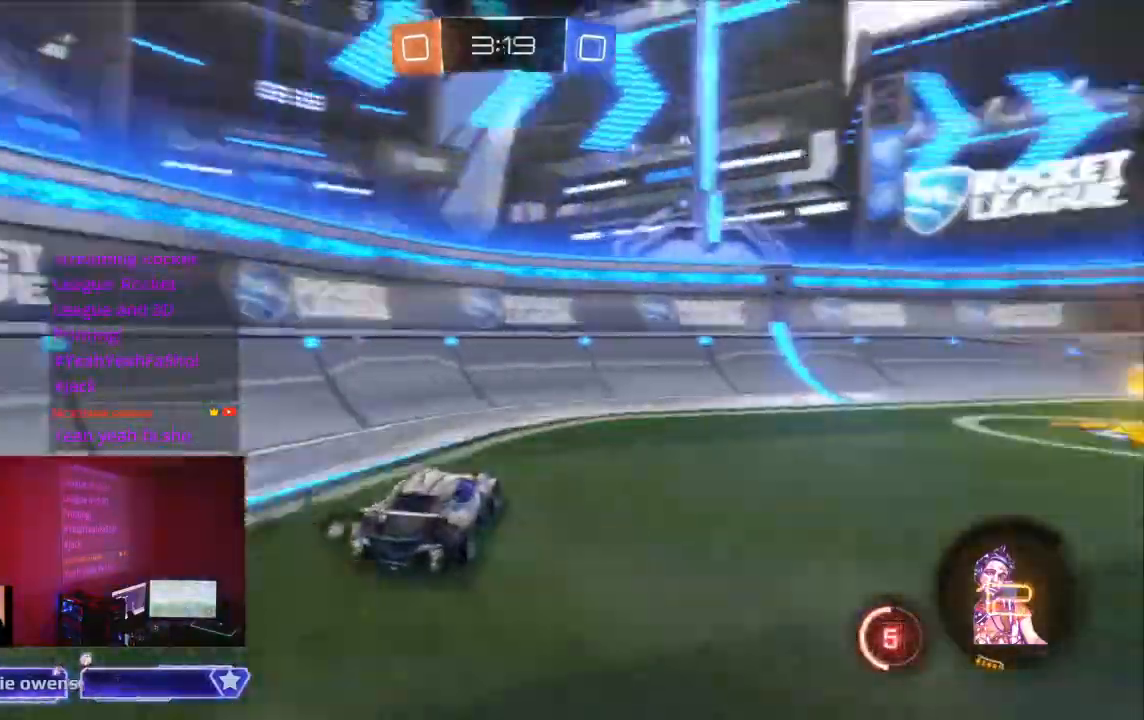
{"dt_ms": 500, "buttons": ["R2"], "left_stick": "center", "right_stick": "center", "events": [[233, "Y", "down"], [333, "Y", "up"]]}
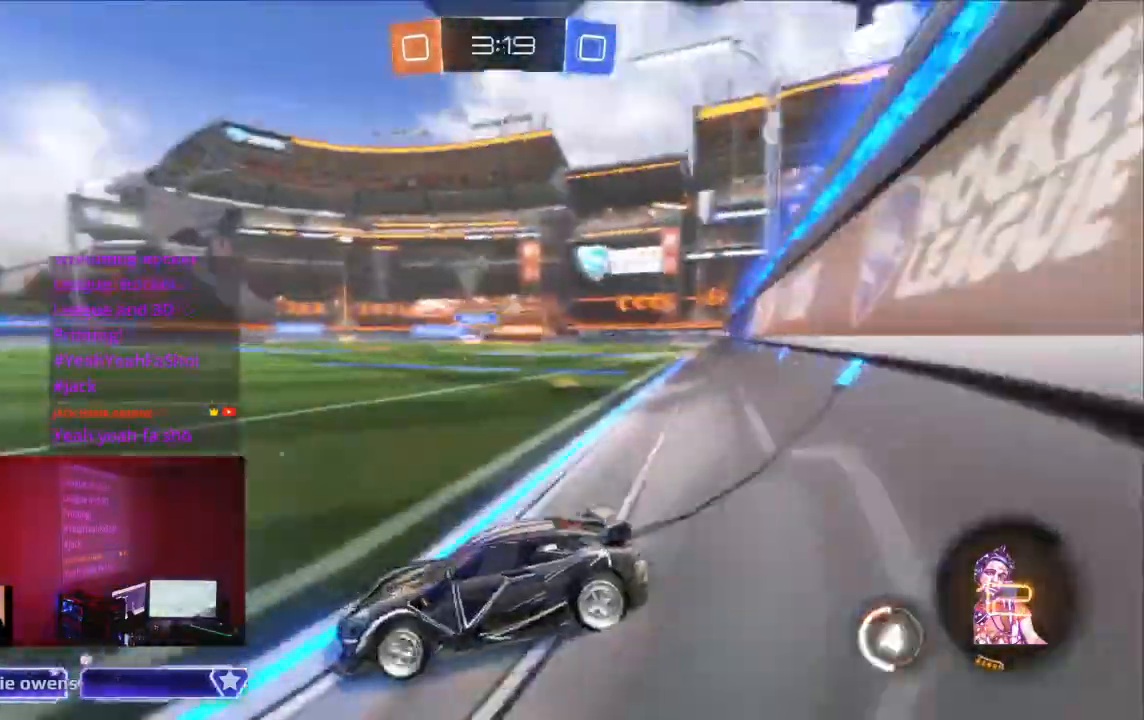
{"dt_ms": 500, "buttons": ["R2"], "left_stick": "center", "right_stick": "center", "events": []}
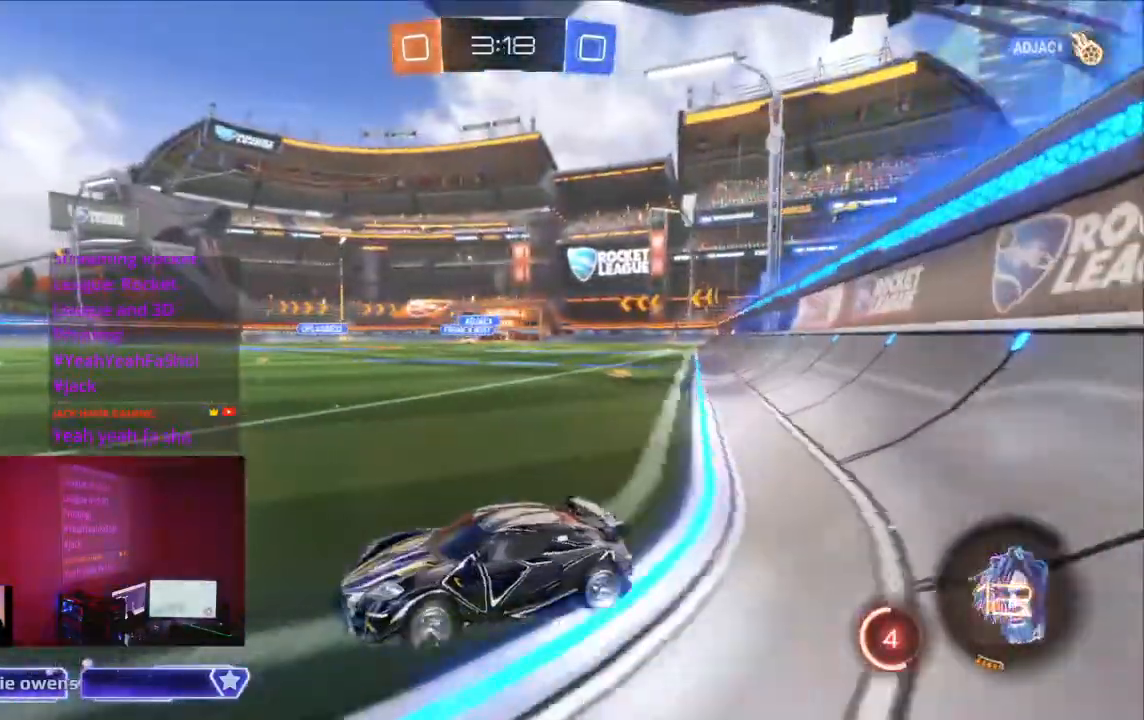
{"dt_ms": 500, "buttons": ["B", "R2"], "left_stick": "center", "right_stick": "center", "events": [[333, "SELECT", "down"], [367, "SELECT", "up"], [400, "B", "down"]]}
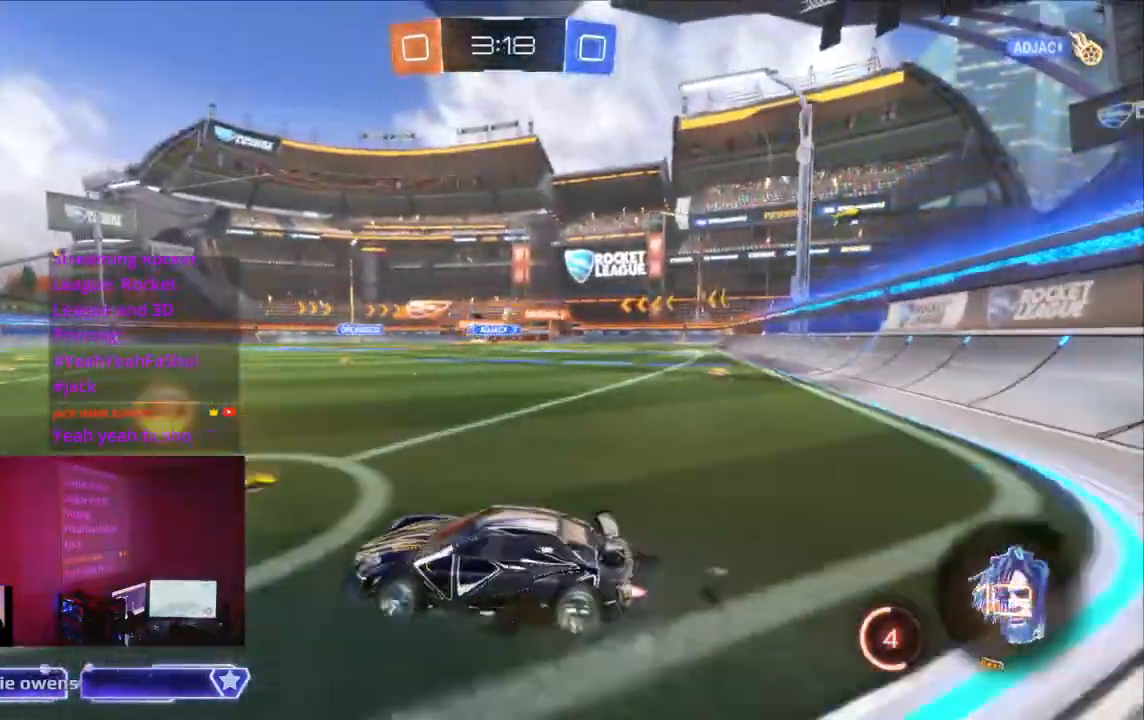
{"dt_ms": 500, "buttons": ["B", "R2"], "left_stick": "center", "right_stick": "center", "events": []}
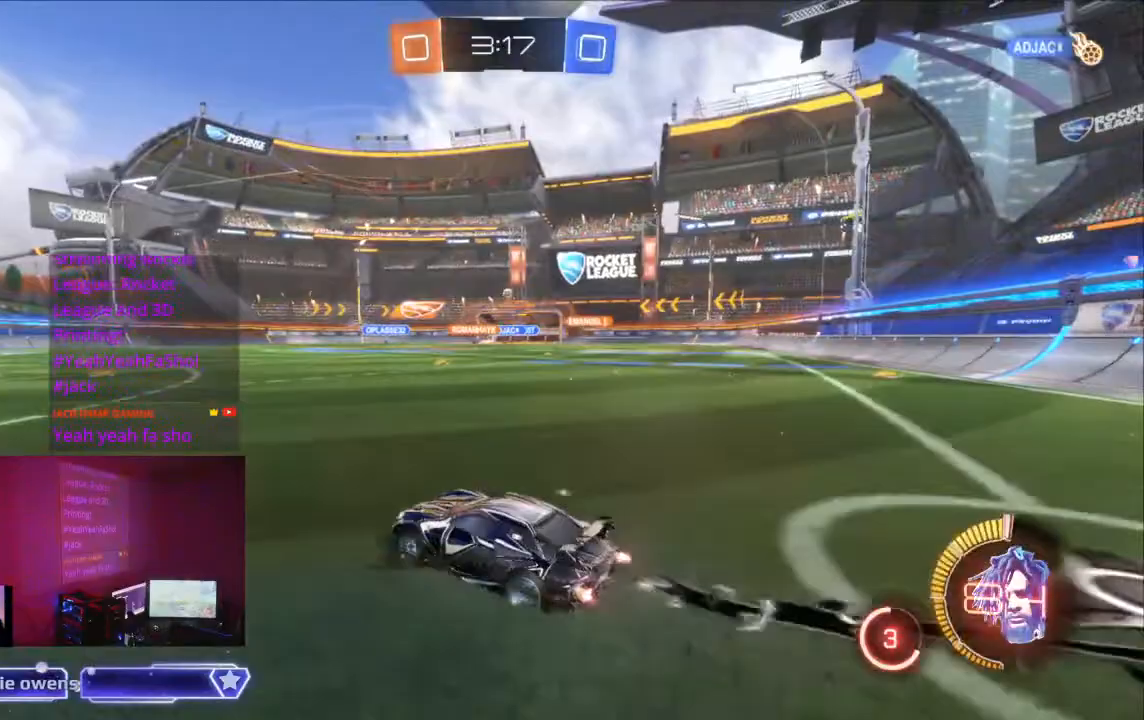
{"dt_ms": 500, "buttons": ["B", "R2"], "left_stick": "center", "right_stick": "center"}
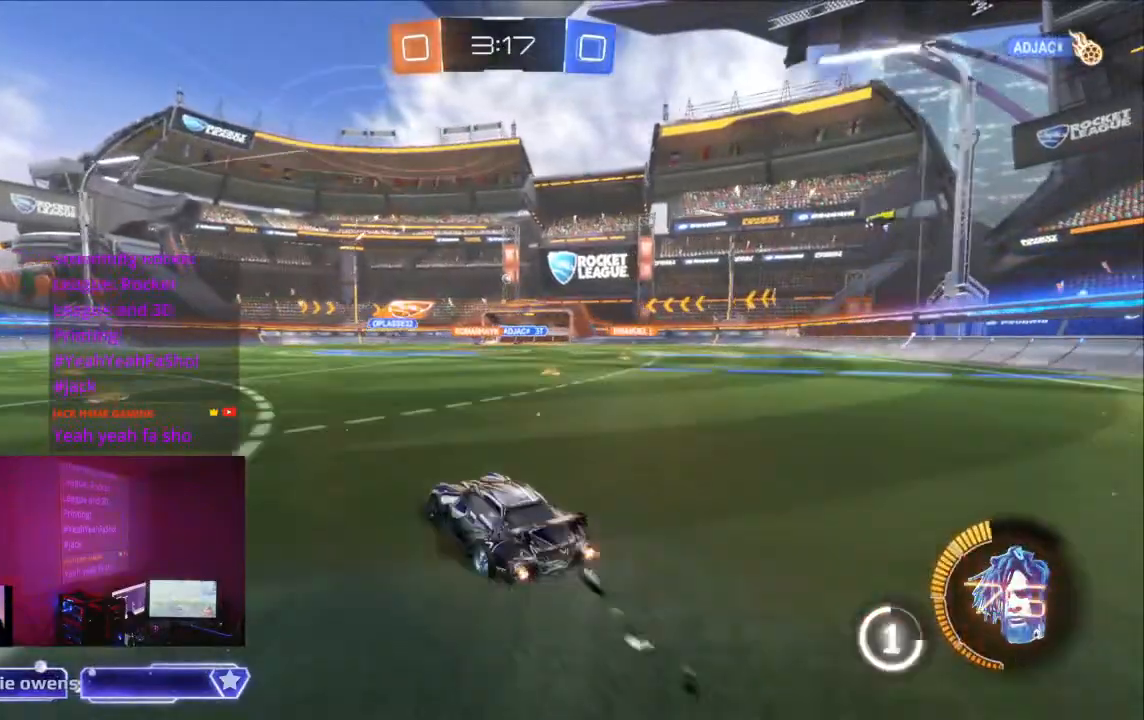
{"dt_ms": 500, "buttons": ["R2"], "left_stick": "center", "right_stick": "center", "events": [[167, "B", "up"]]}
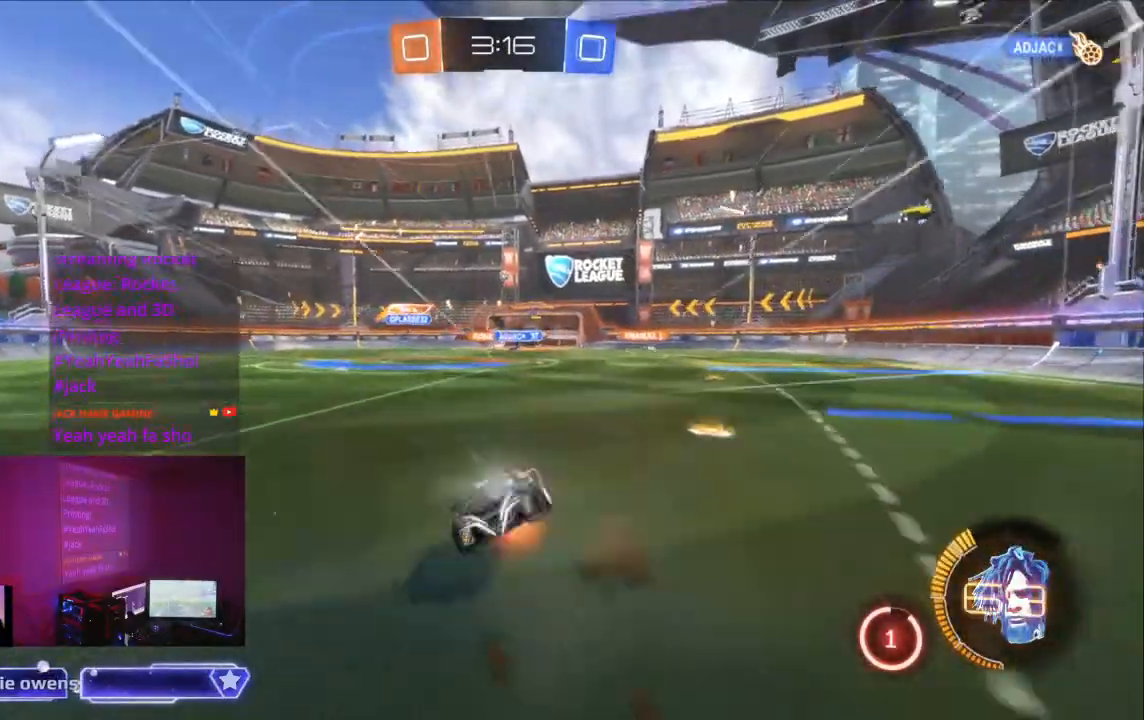
{"dt_ms": 500, "buttons": ["R2"], "left_stick": "center", "right_stick": "center", "events": []}
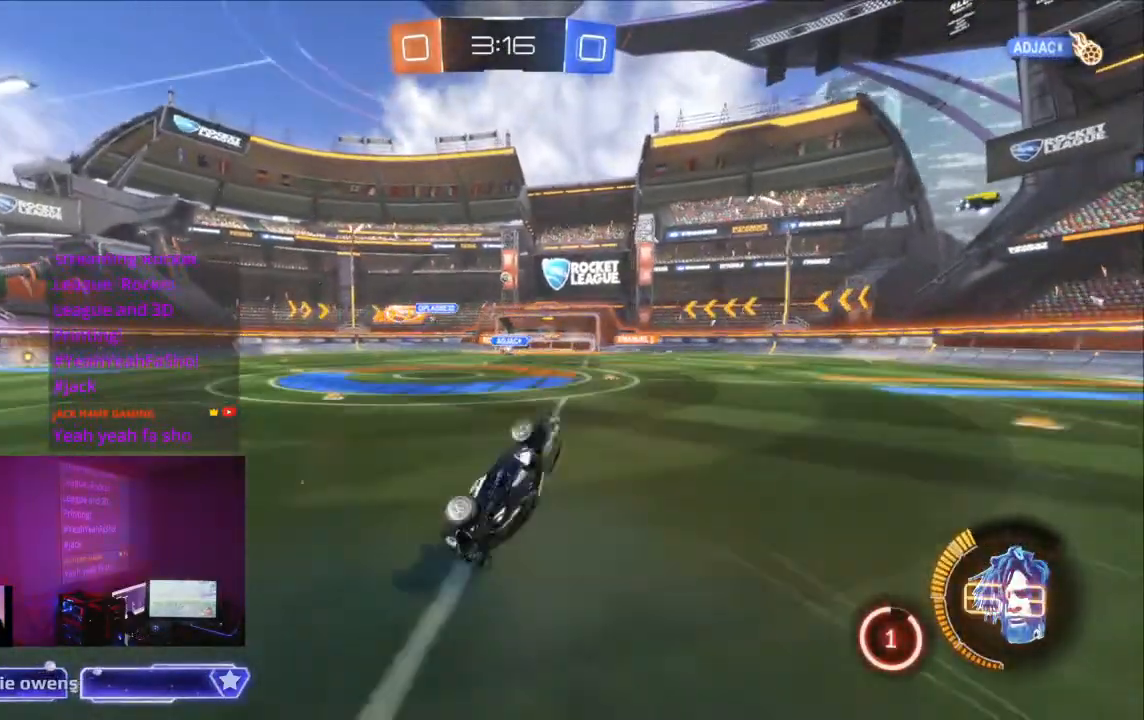
{"dt_ms": 500, "buttons": ["B", "R2"], "left_stick": "center", "right_stick": "center", "events": [[233, "B", "down"]]}
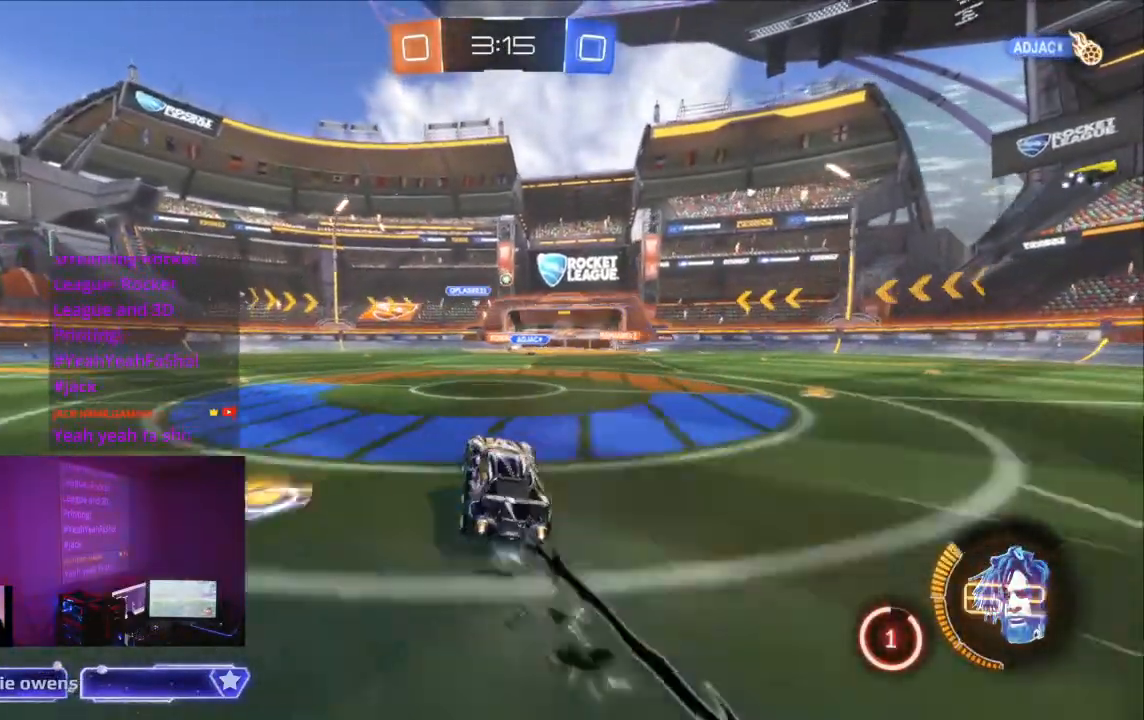
{"dt_ms": 500, "buttons": [], "left_stick": "center", "right_stick": "center", "events": [[300, "B", "up"], [433, "R2", "up"]]}
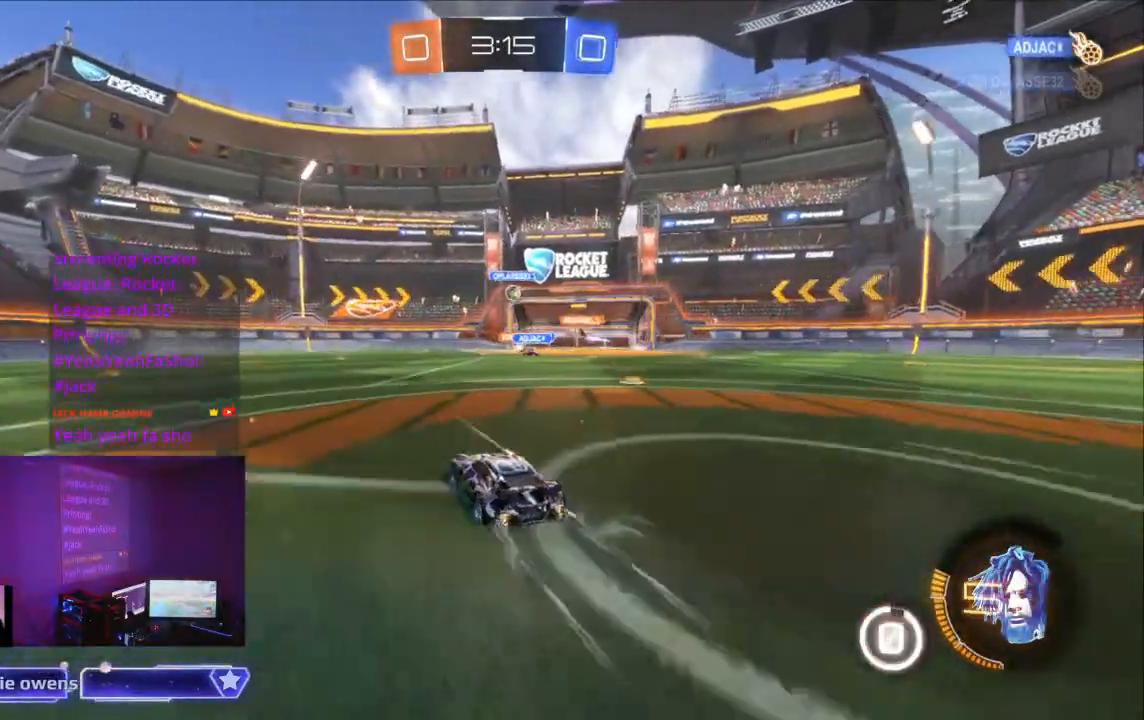
{"dt_ms": 1000, "buttons": [], "left_stick": "center", "right_stick": "center"}
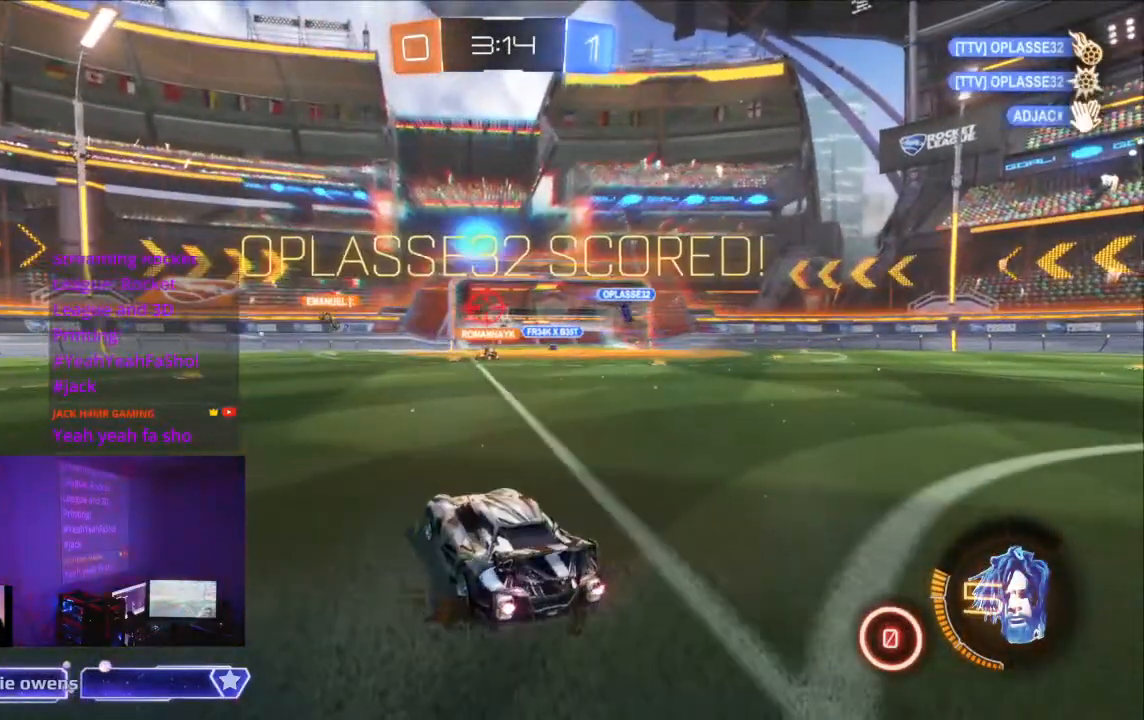
{"dt_ms": 500, "buttons": [], "left_stick": "center", "right_stick": "center", "events": []}
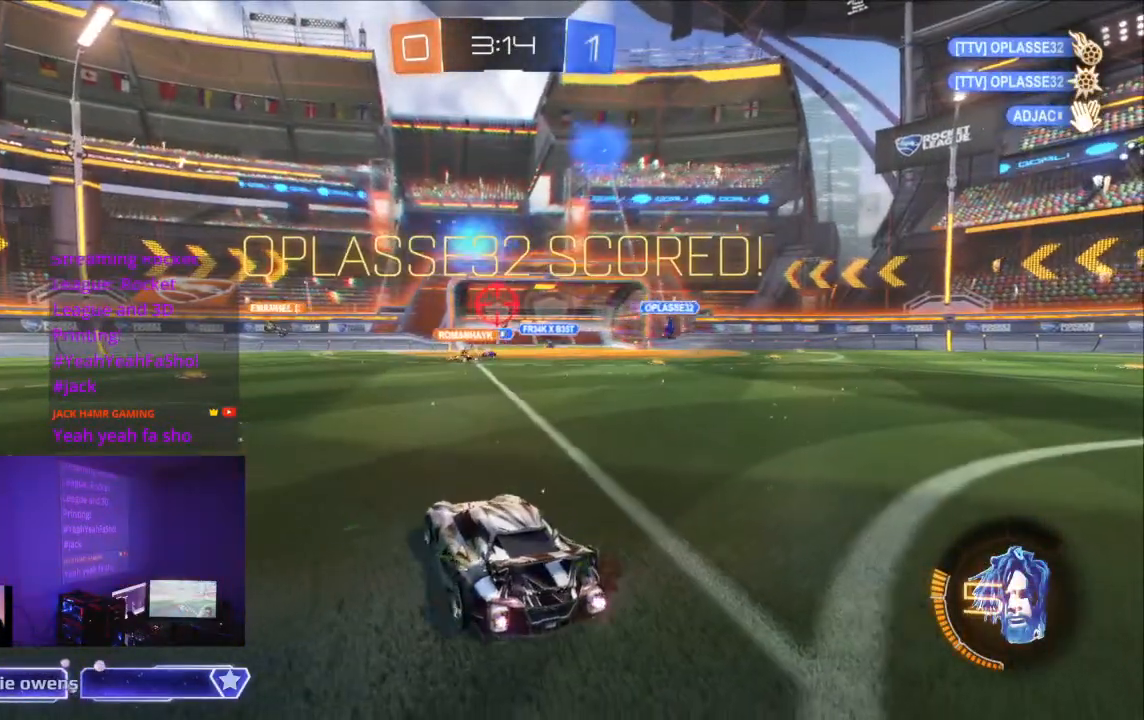
{"dt_ms": 500, "buttons": [], "left_stick": "center", "right_stick": "center", "events": [[33, "R2", "down"], [333, "R2", "up"]]}
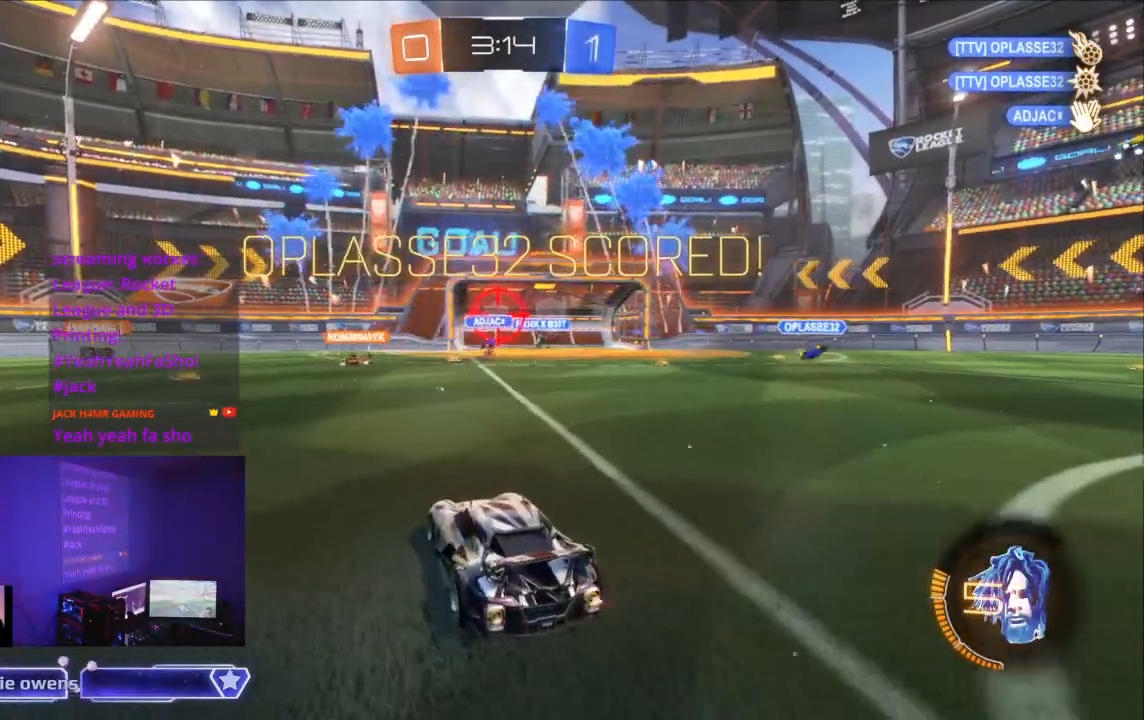
{"dt_ms": 500, "buttons": [], "left_stick": "center", "right_stick": "center", "events": []}
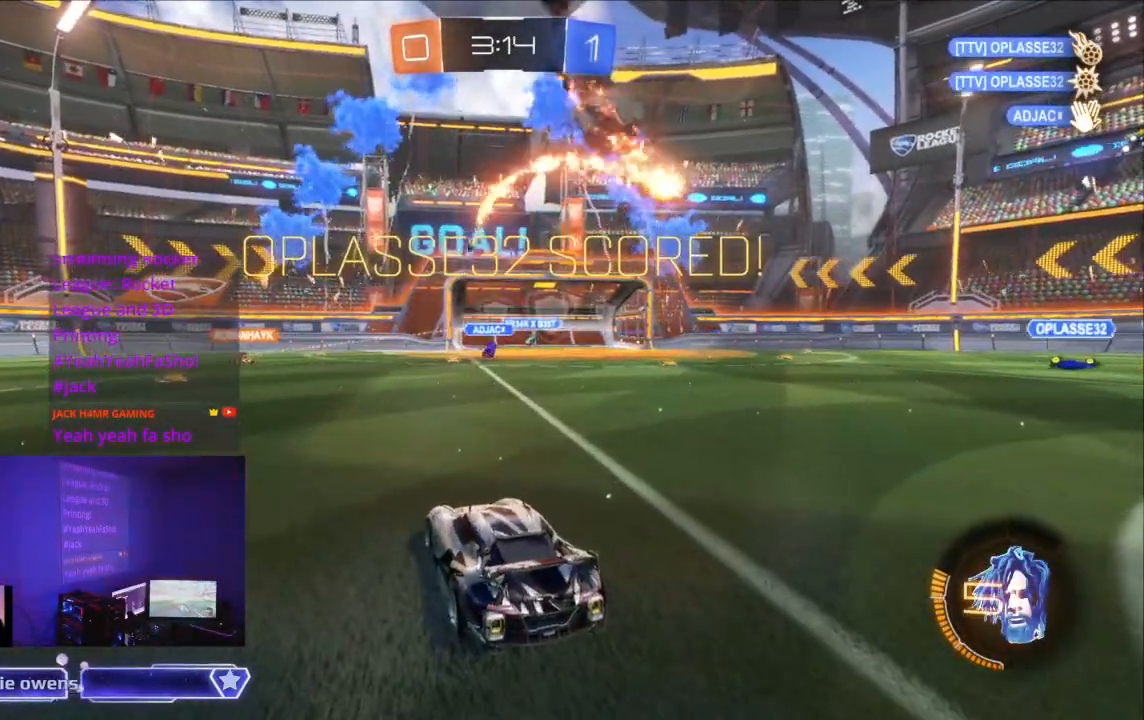
{"dt_ms": 500, "buttons": [], "left_stick": "center", "right_stick": "center", "events": []}
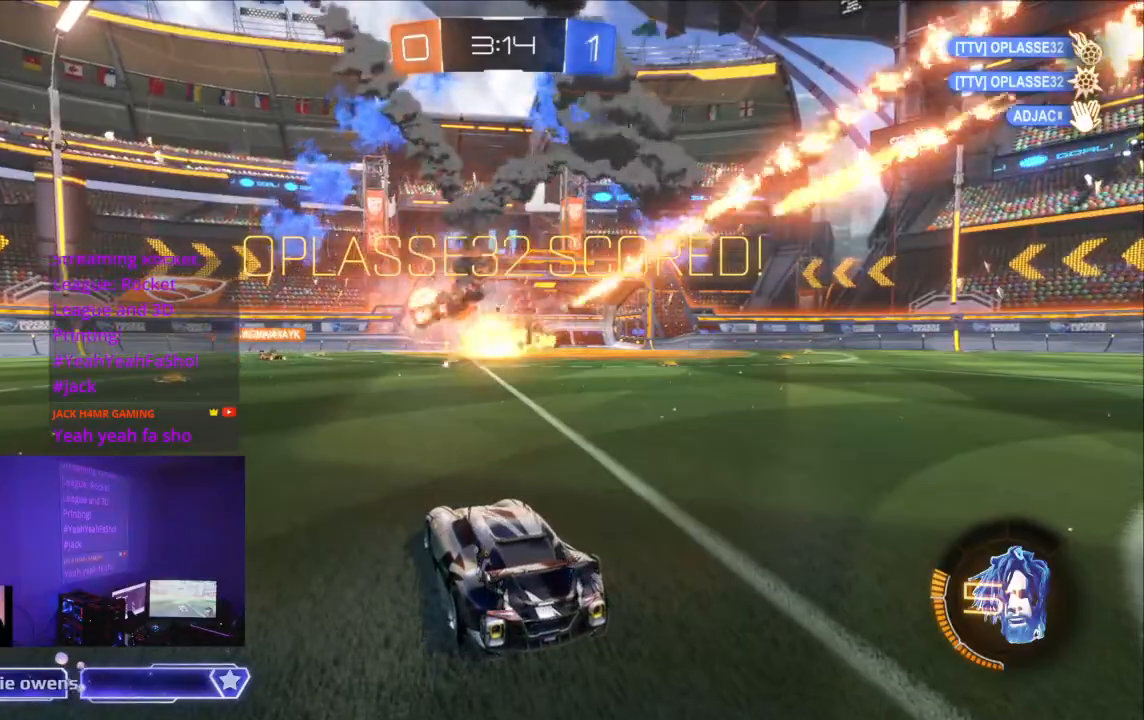
{"dt_ms": 500, "buttons": [], "left_stick": "center", "right_stick": "center", "events": []}
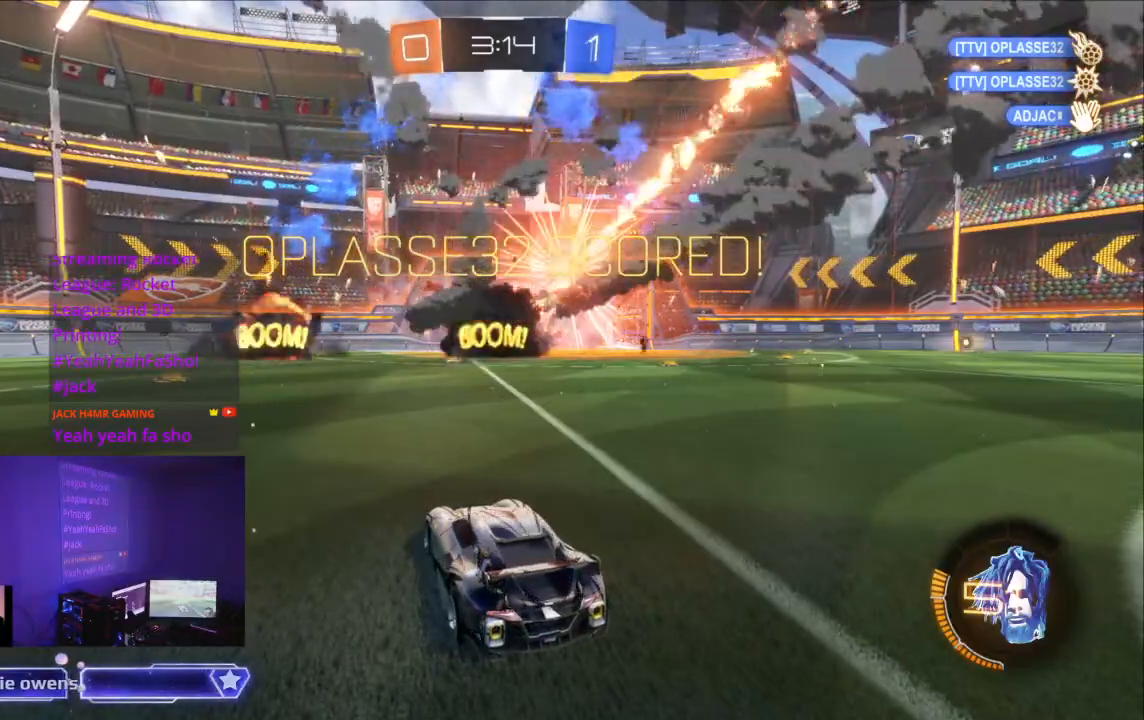
{"dt_ms": 500, "buttons": [], "left_stick": "center", "right_stick": "center", "events": []}
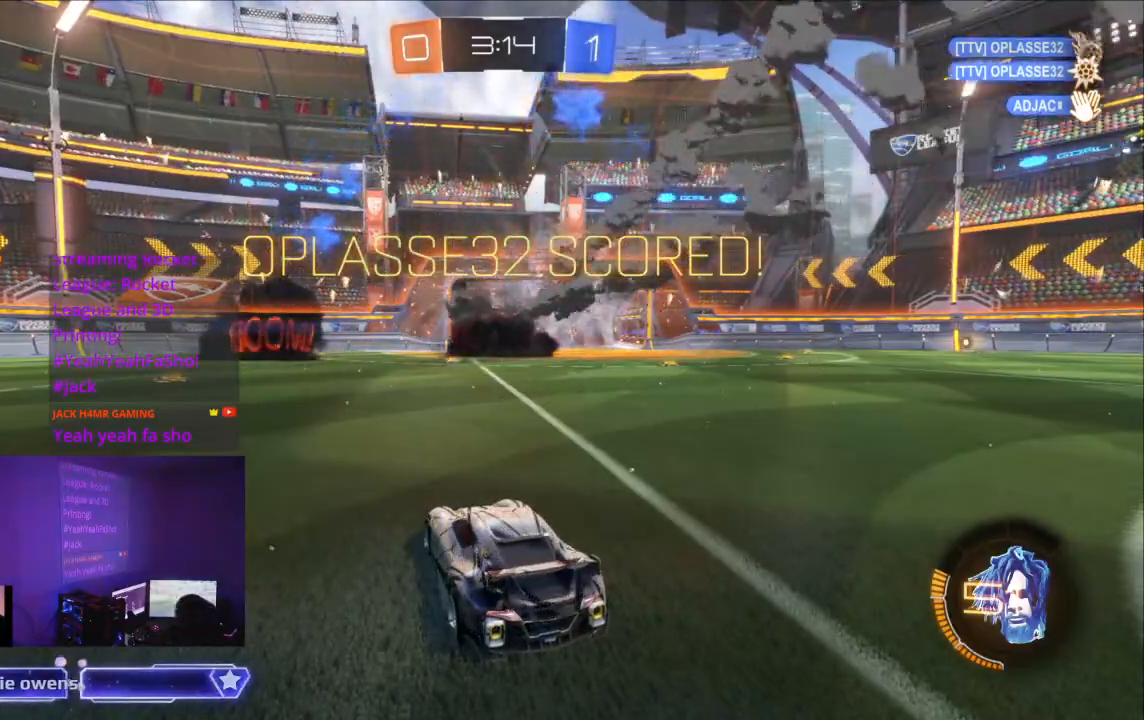
{"dt_ms": 500, "buttons": [], "left_stick": "center", "right_stick": "center", "events": []}
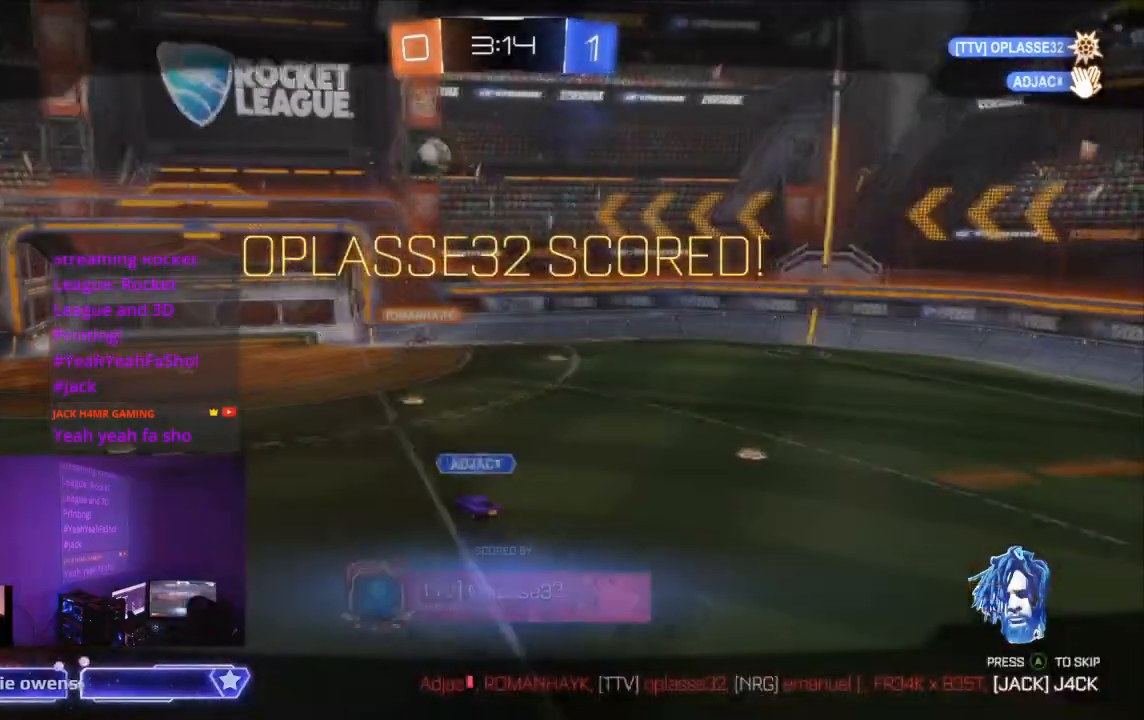
{"dt_ms": 500, "buttons": [], "left_stick": "center", "right_stick": "center", "events": []}
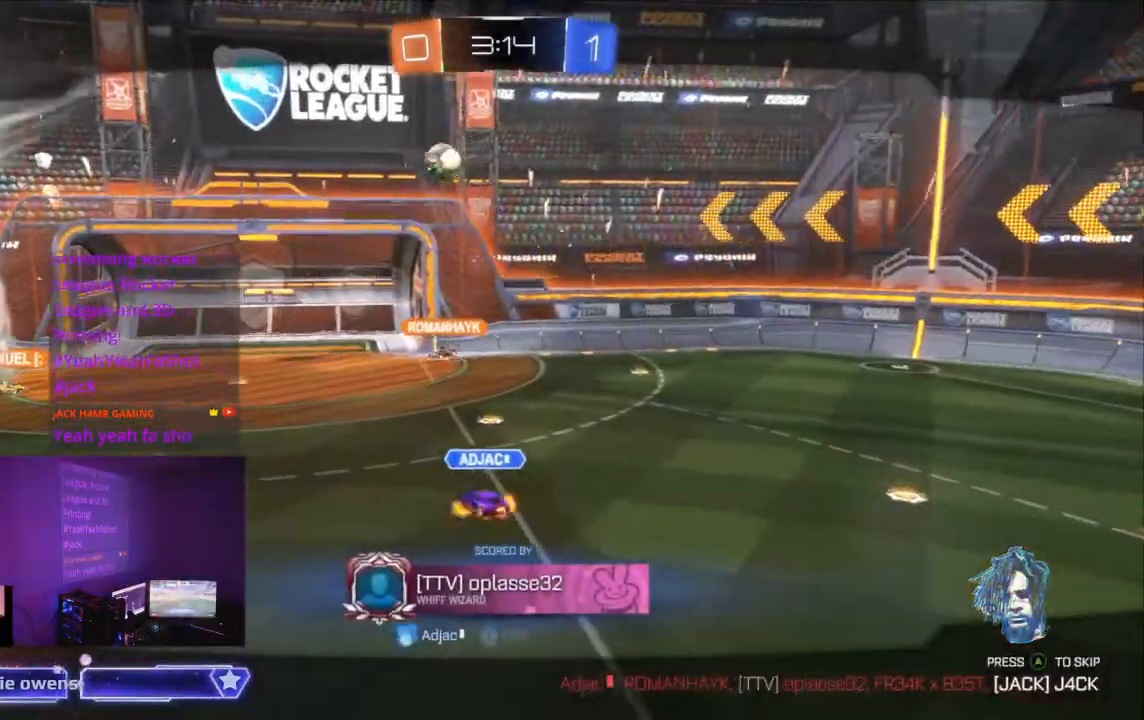
{"dt_ms": 500, "buttons": [], "left_stick": "center", "right_stick": "center", "events": []}
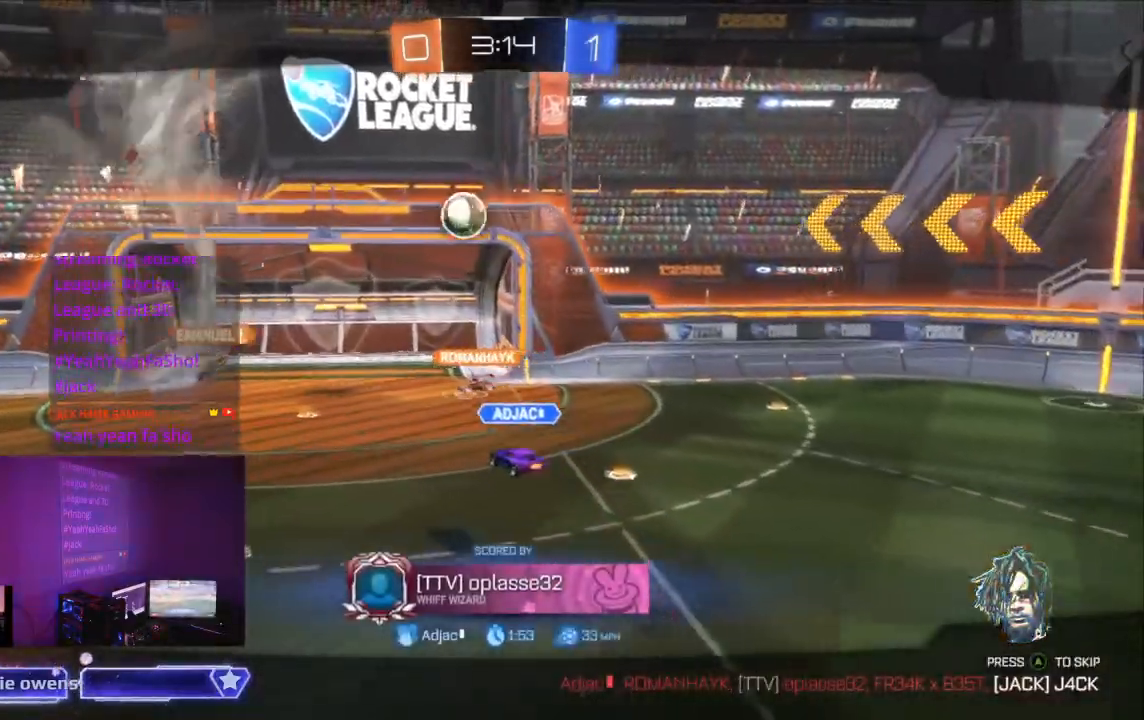
{"dt_ms": 500, "buttons": [], "left_stick": "up-right", "right_stick": "center"}